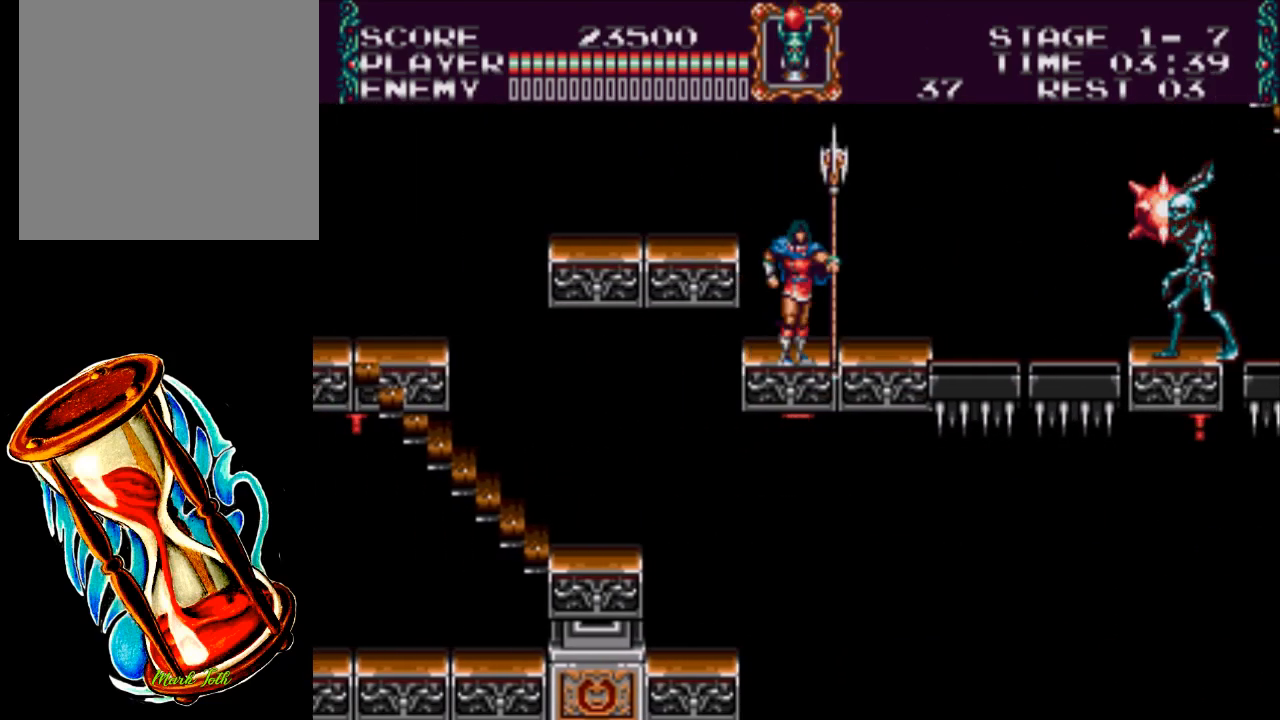
Gameplay with a controller (Xbox layout); each line is a JSON object with the inputs held at the frame after it. "events" lists button and stick changes between this image and that frame as [ms after this image, input, new state], when the widget could be followed in between. Not read: left_stick right_stick.
{"buttons": [], "events": [[117, "Y", "down"], [350, "Y", "up"]]}
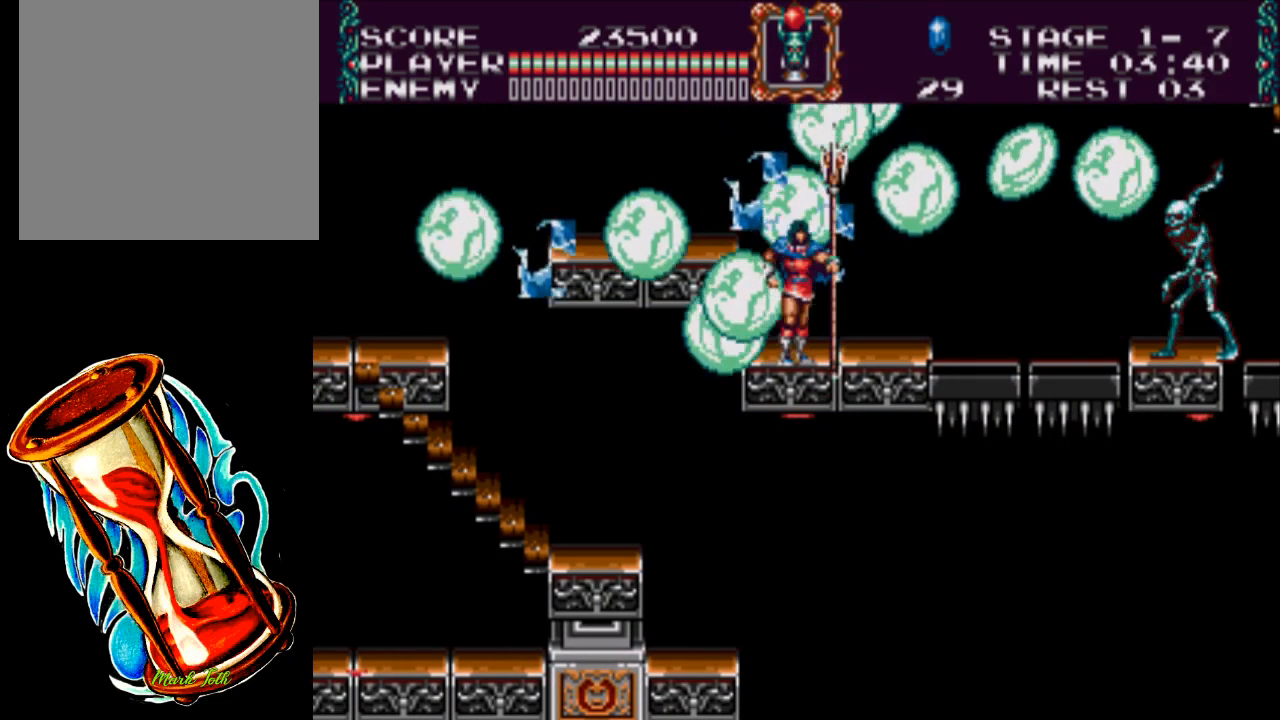
{"buttons": [], "events": []}
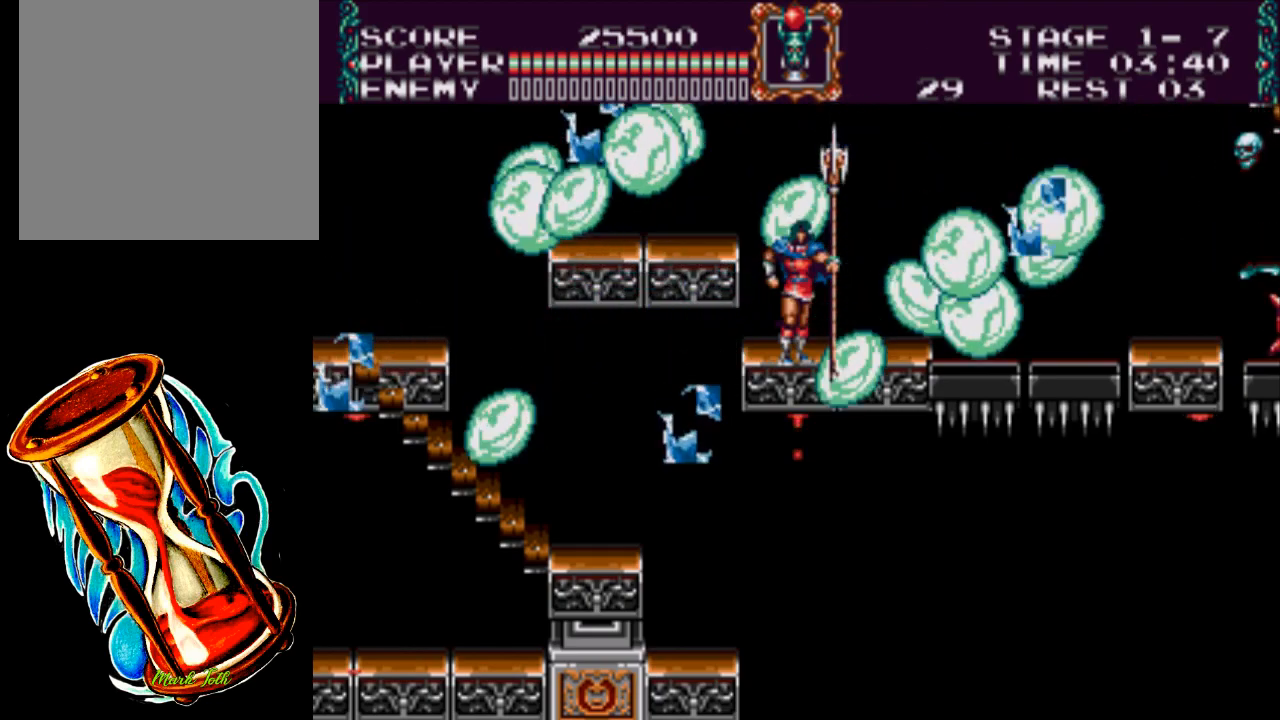
{"buttons": [], "events": [[217, "DPAD_RIGHT", "down"], [400, "DPAD_RIGHT", "up"]]}
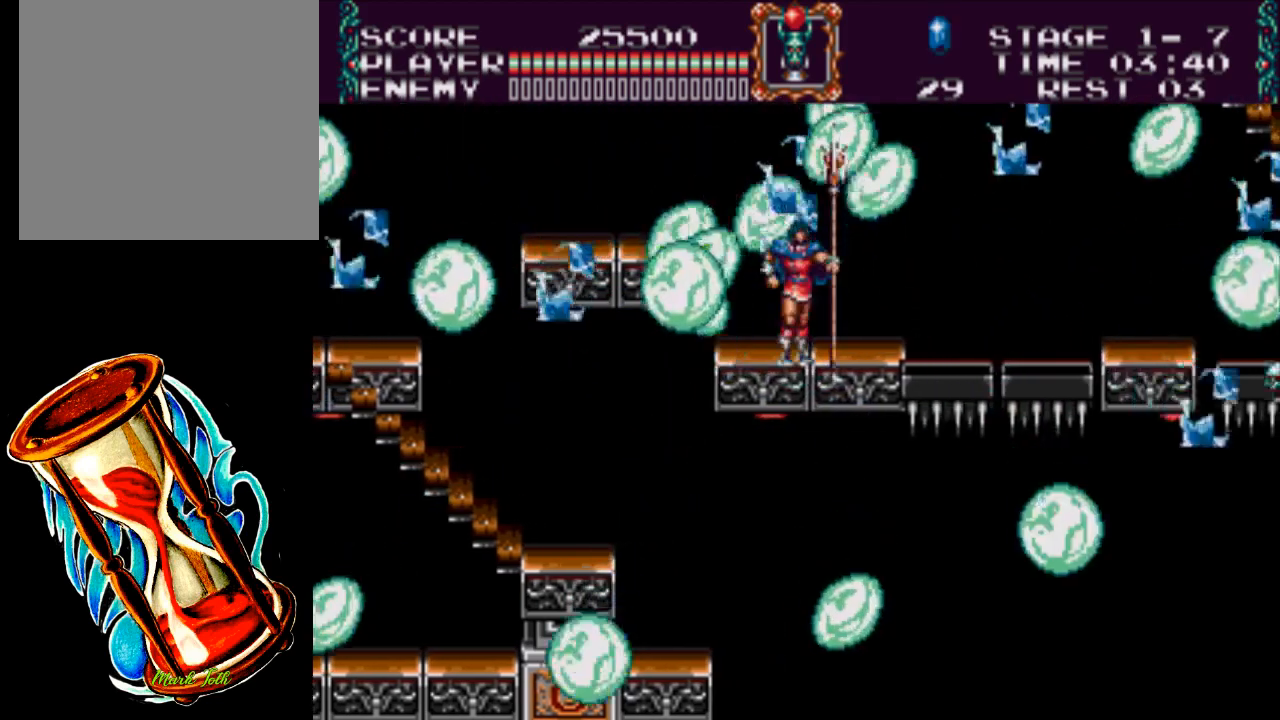
{"buttons": ["DPAD_RIGHT"], "events": [[133, "DPAD_RIGHT", "down"]]}
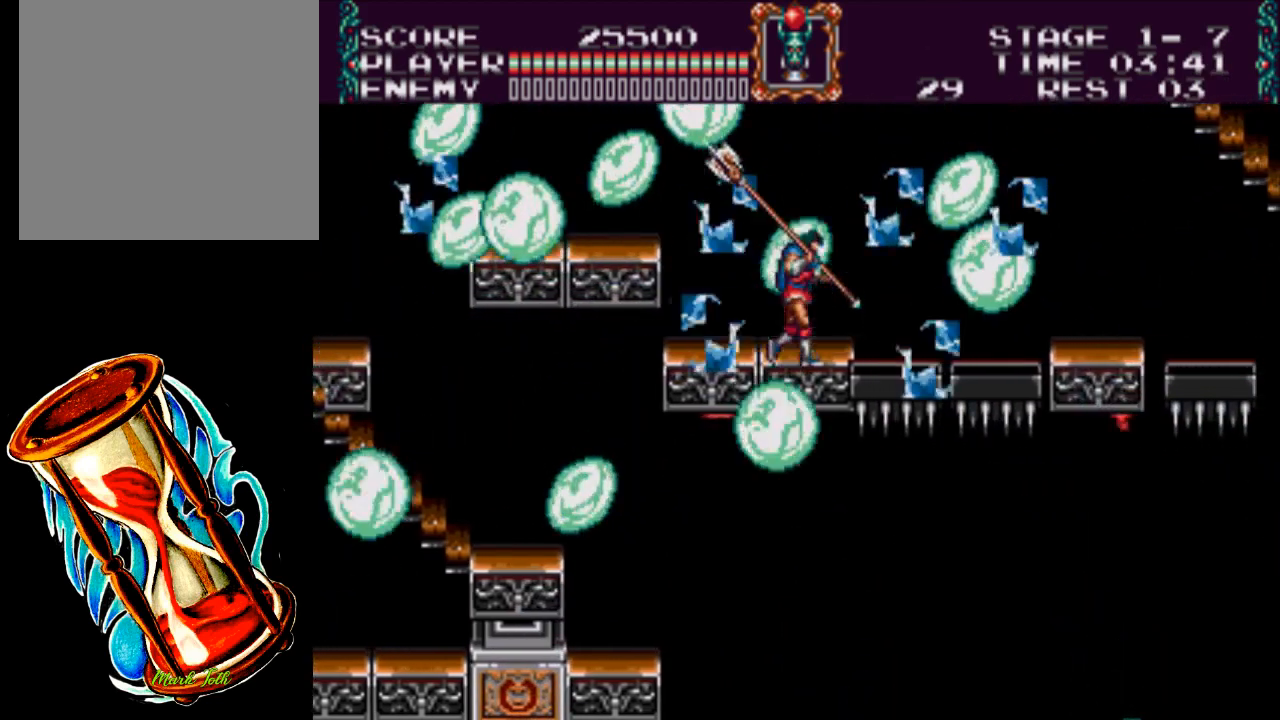
{"buttons": ["DPAD_RIGHT"], "events": []}
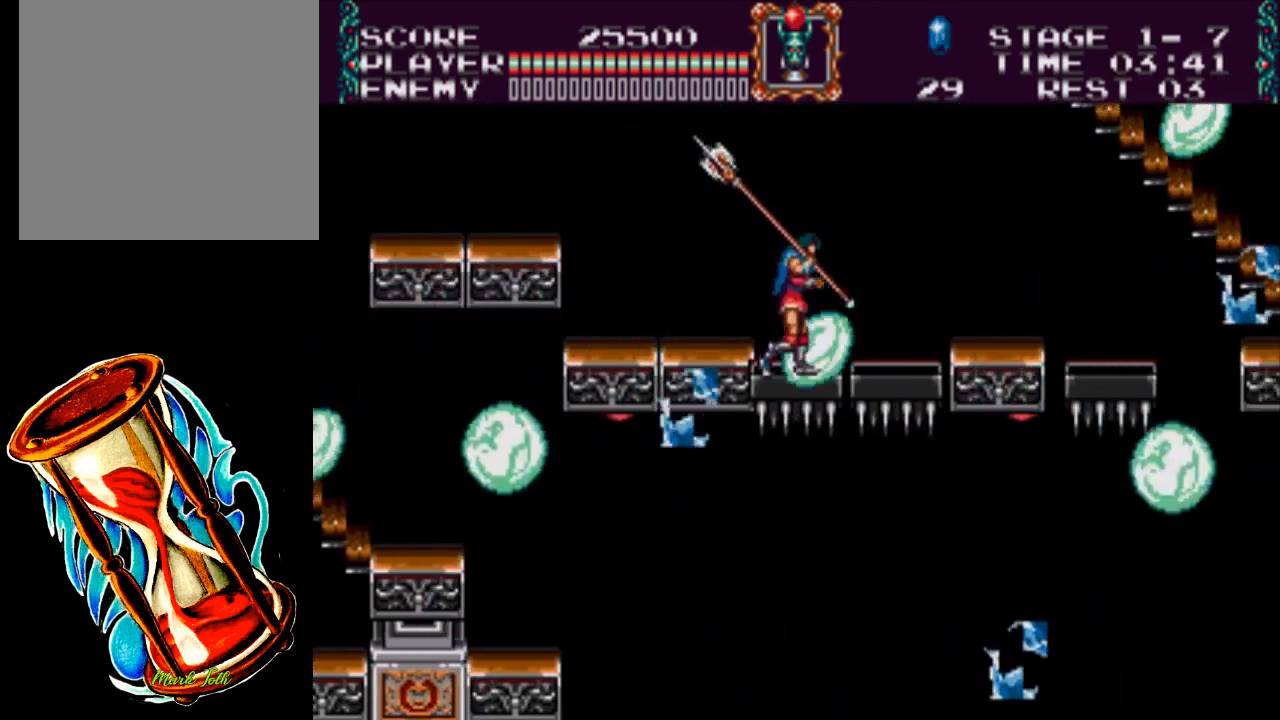
{"buttons": ["DPAD_RIGHT"], "events": []}
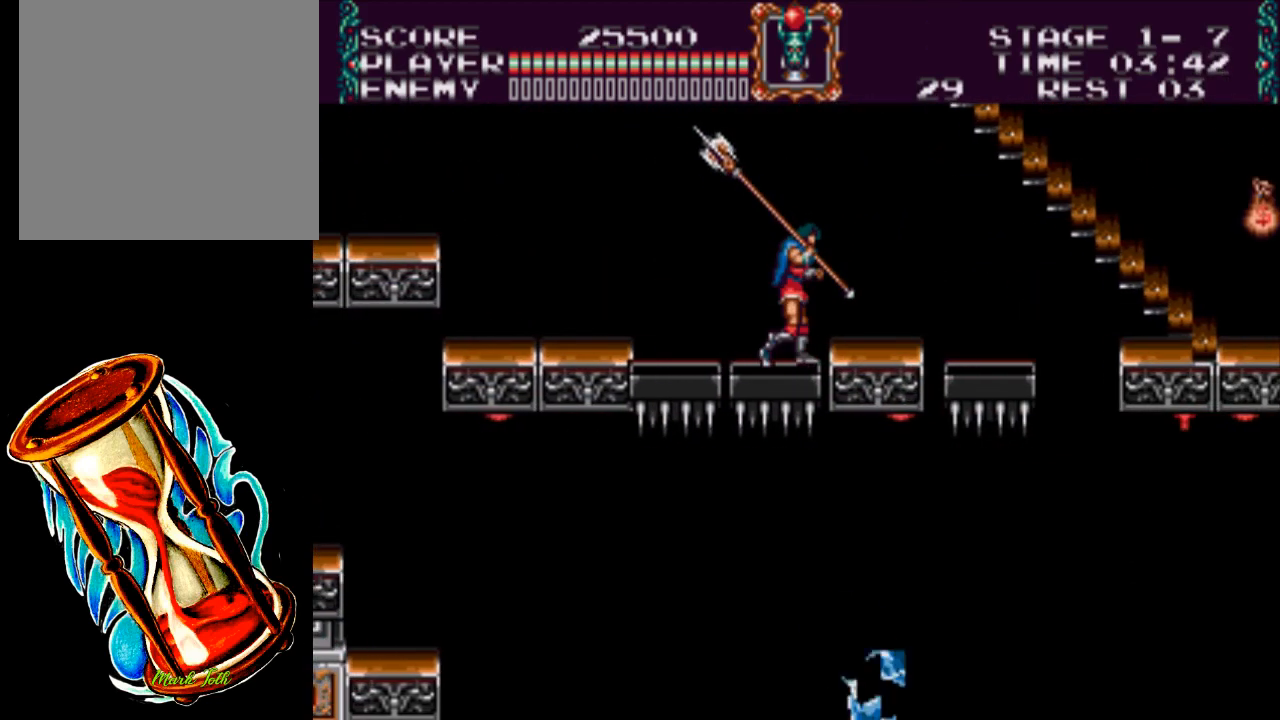
{"buttons": ["DPAD_RIGHT"], "events": []}
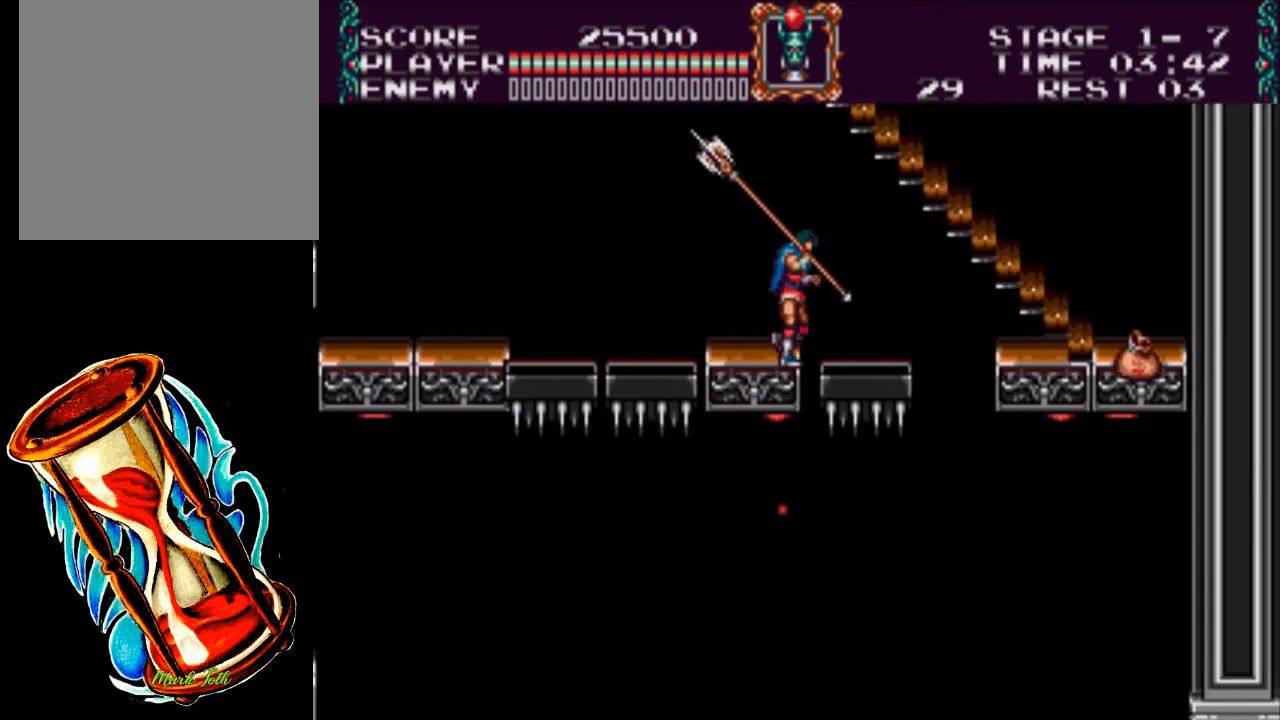
{"buttons": ["DPAD_UP"], "events": [[50, "A", "down"], [117, "DPAD_UP", "down"], [383, "DPAD_RIGHT", "up"], [450, "A", "up"]]}
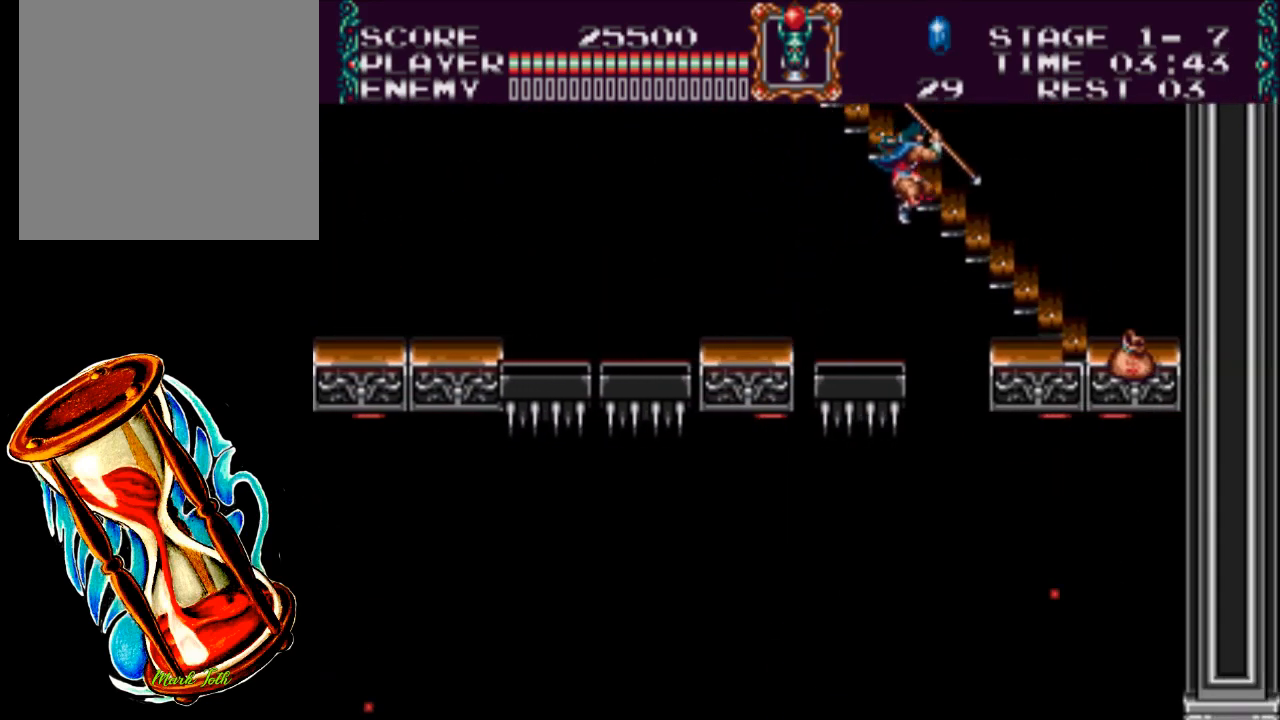
{"buttons": ["DPAD_RIGHT"], "events": [[450, "DPAD_RIGHT", "down"], [450, "DPAD_UP", "up"]]}
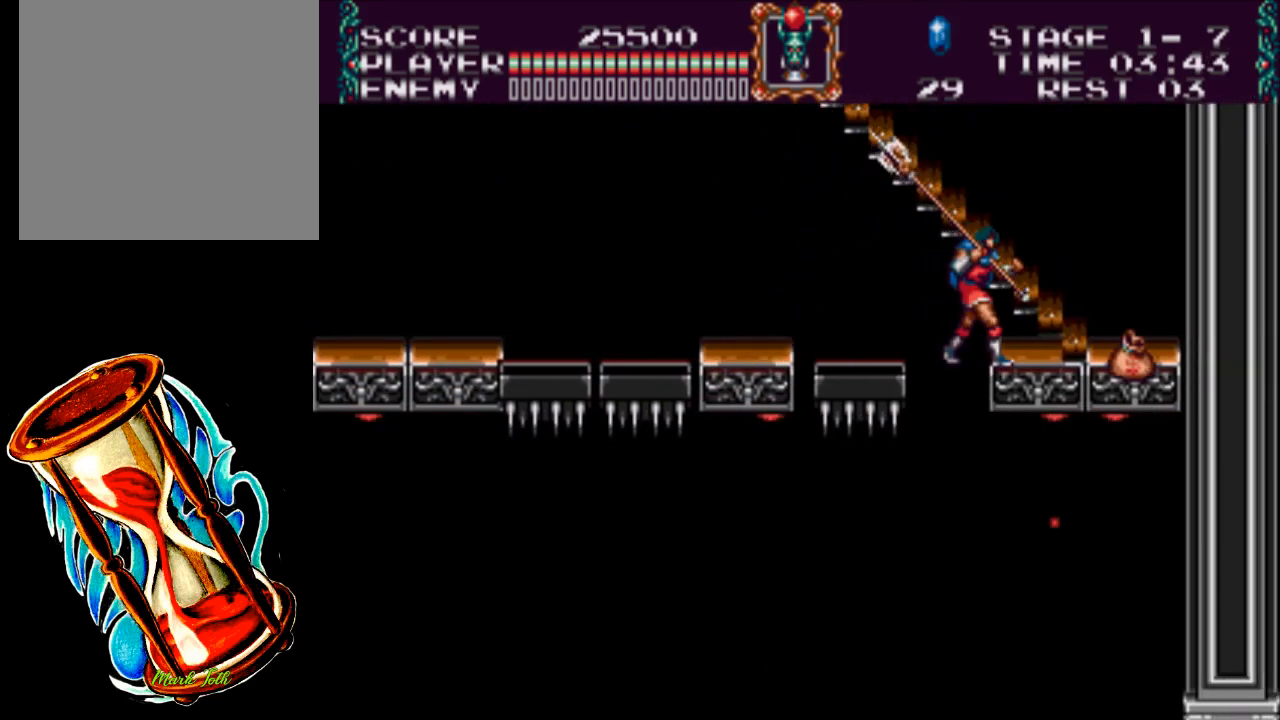
{"buttons": ["A", "DPAD_UP"], "events": [[33, "DPAD_RIGHT", "up"], [367, "A", "down"], [367, "DPAD_UP", "down"]]}
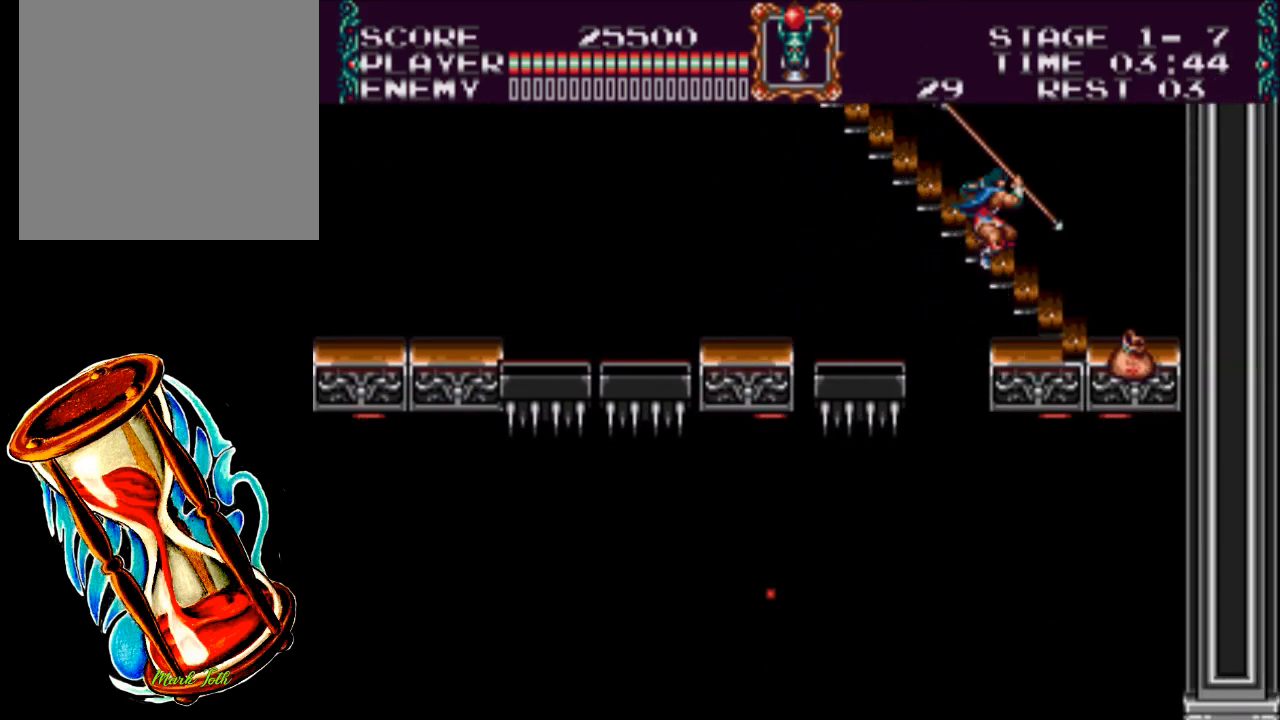
{"buttons": ["DPAD_UP", "DPAD_LEFT"], "events": [[67, "A", "up"], [367, "DPAD_LEFT", "down"]]}
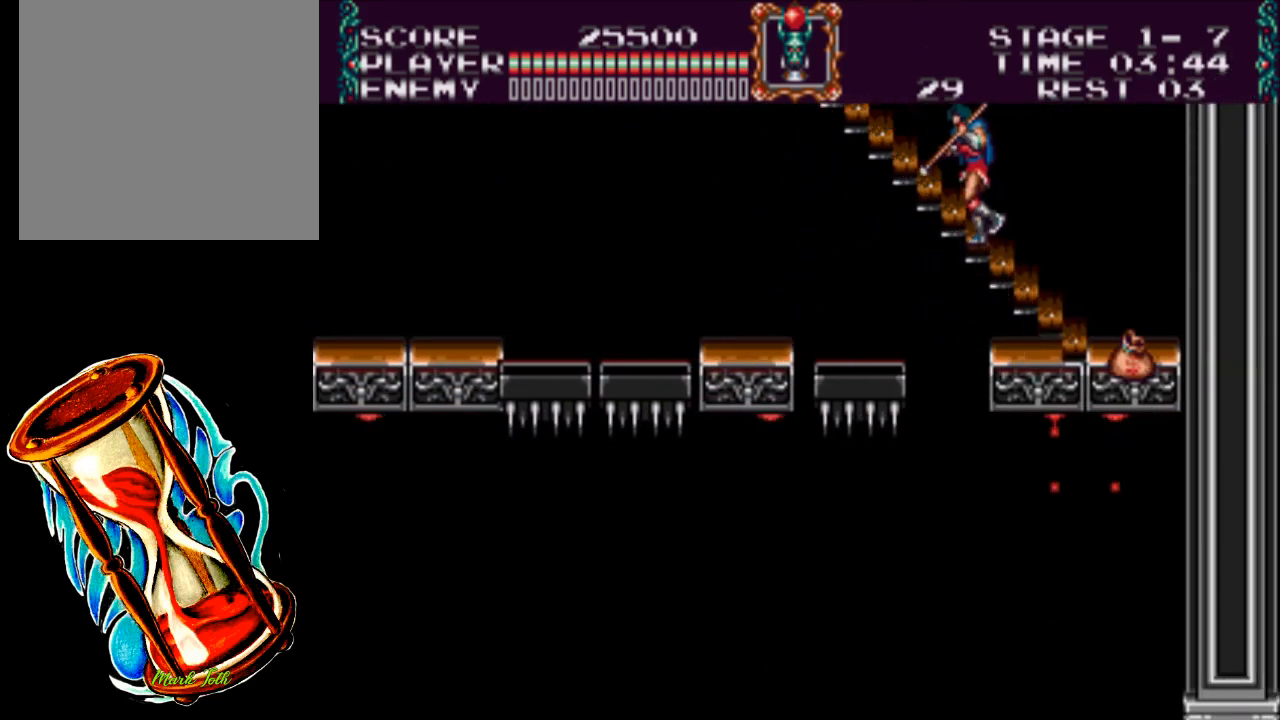
{"buttons": ["DPAD_UP"], "events": [[333, "DPAD_LEFT", "up"]]}
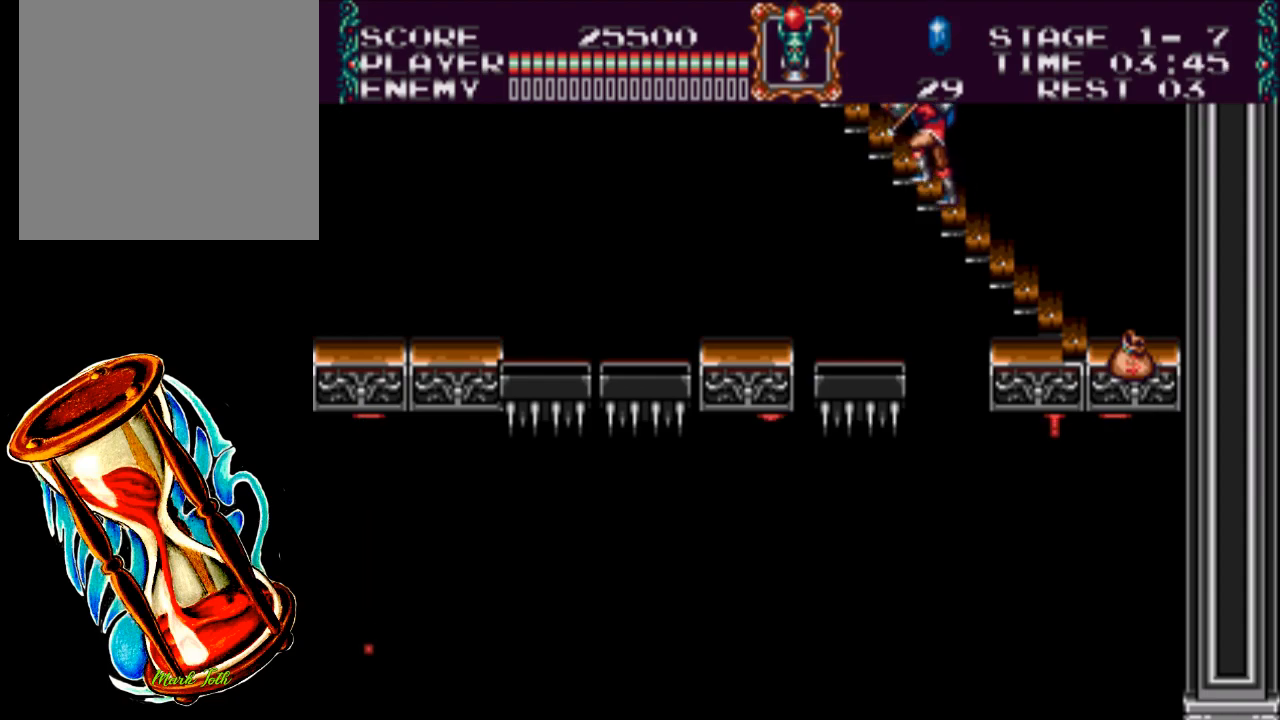
{"buttons": ["DPAD_UP"], "events": []}
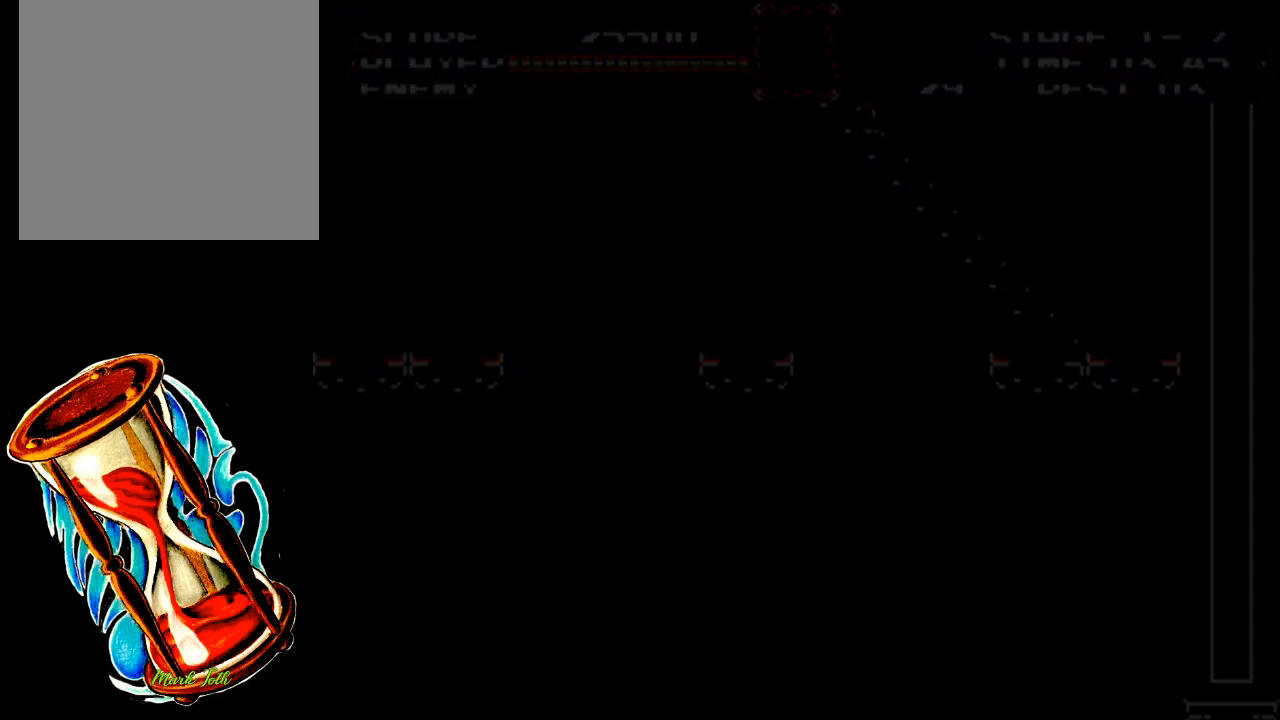
{"buttons": ["DPAD_UP"], "events": []}
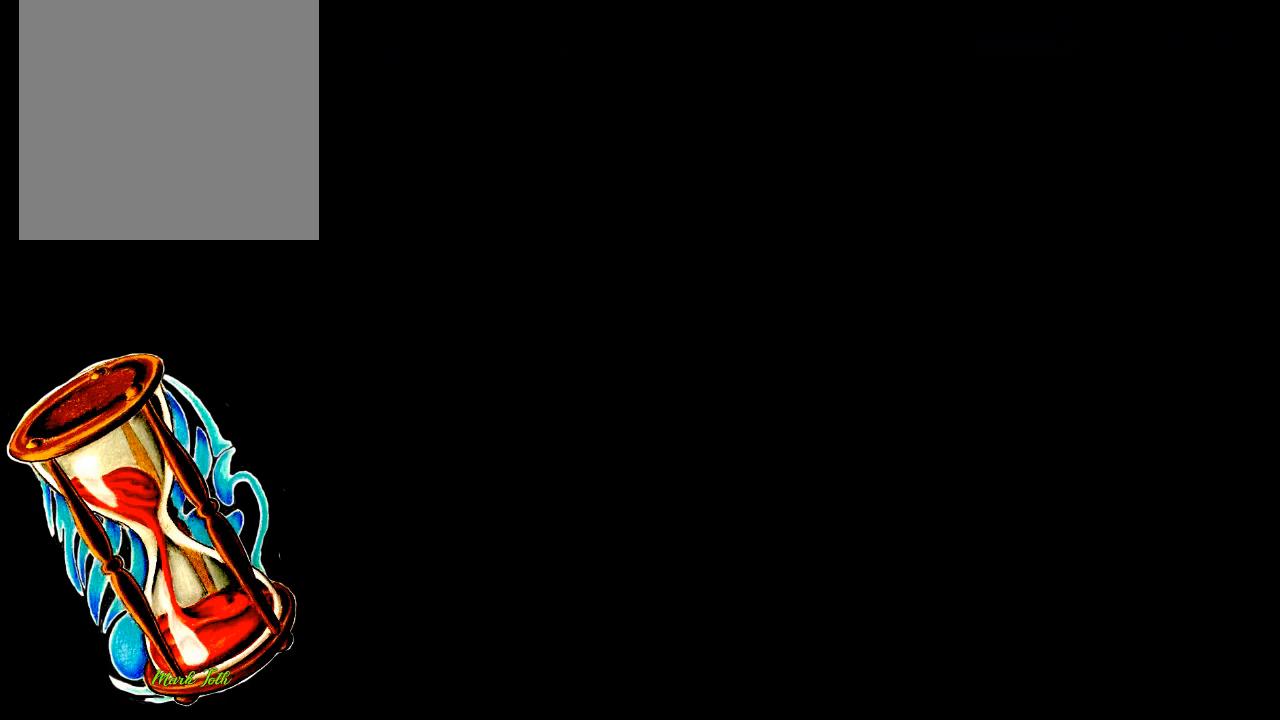
{"buttons": ["DPAD_UP"], "events": []}
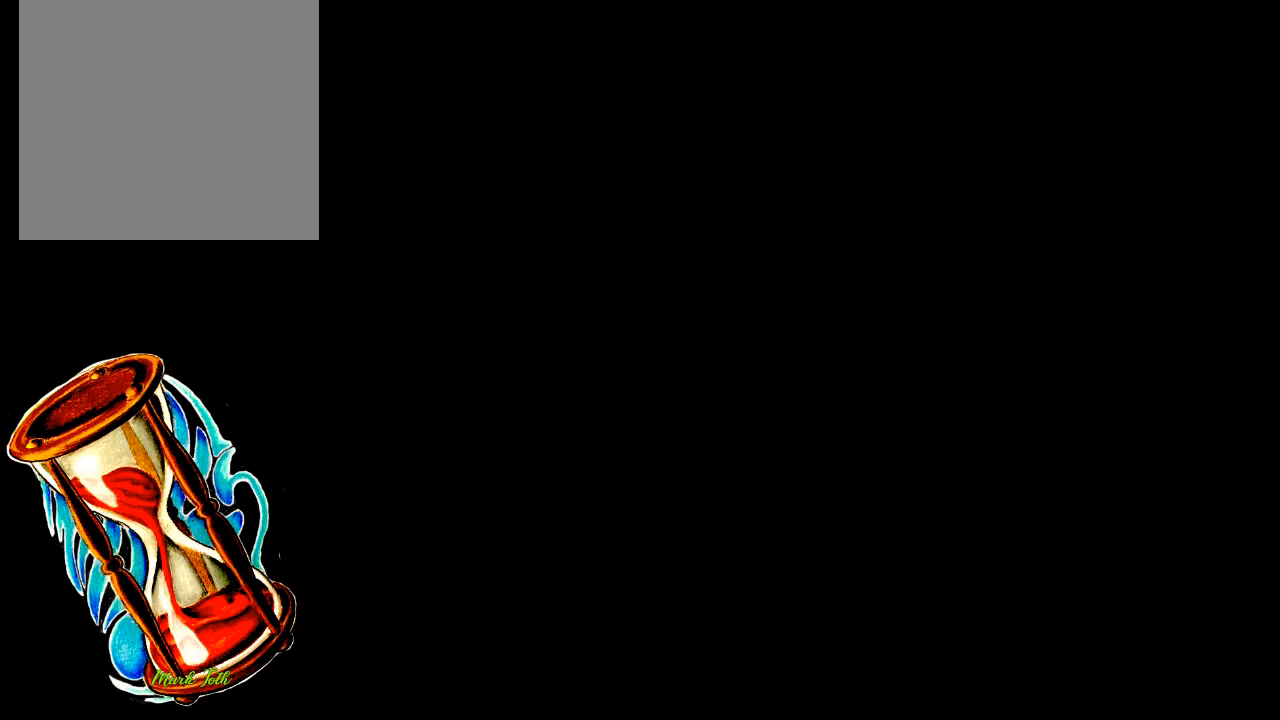
{"buttons": ["DPAD_UP"], "events": []}
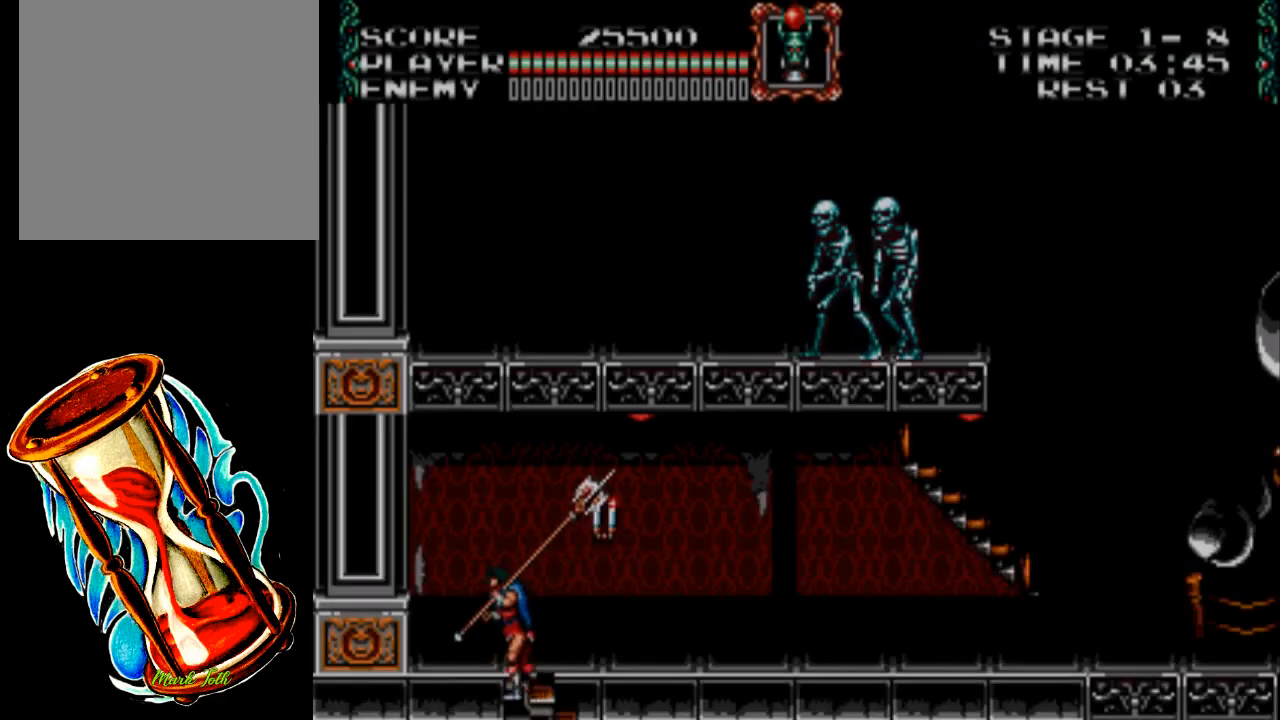
{"buttons": ["DPAD_RIGHT"], "events": [[133, "DPAD_RIGHT", "down"], [200, "DPAD_UP", "up"]]}
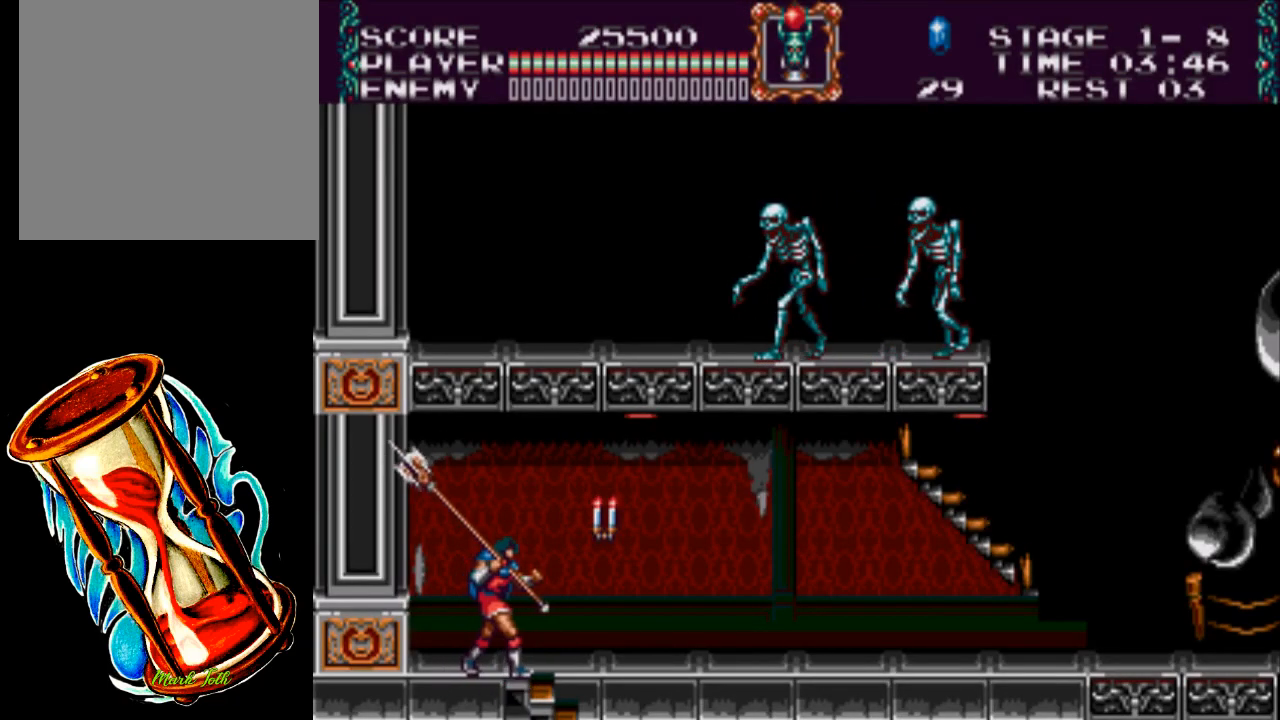
{"buttons": ["DPAD_RIGHT"], "events": []}
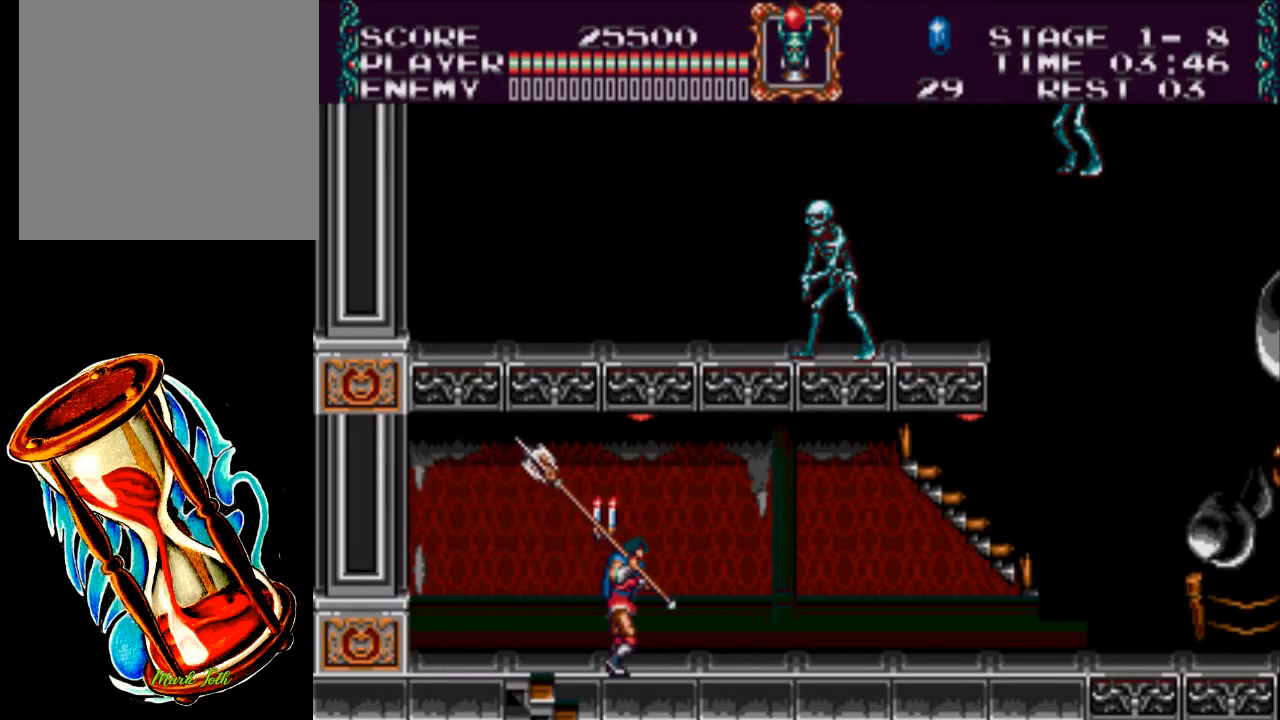
{"buttons": ["DPAD_RIGHT"], "events": []}
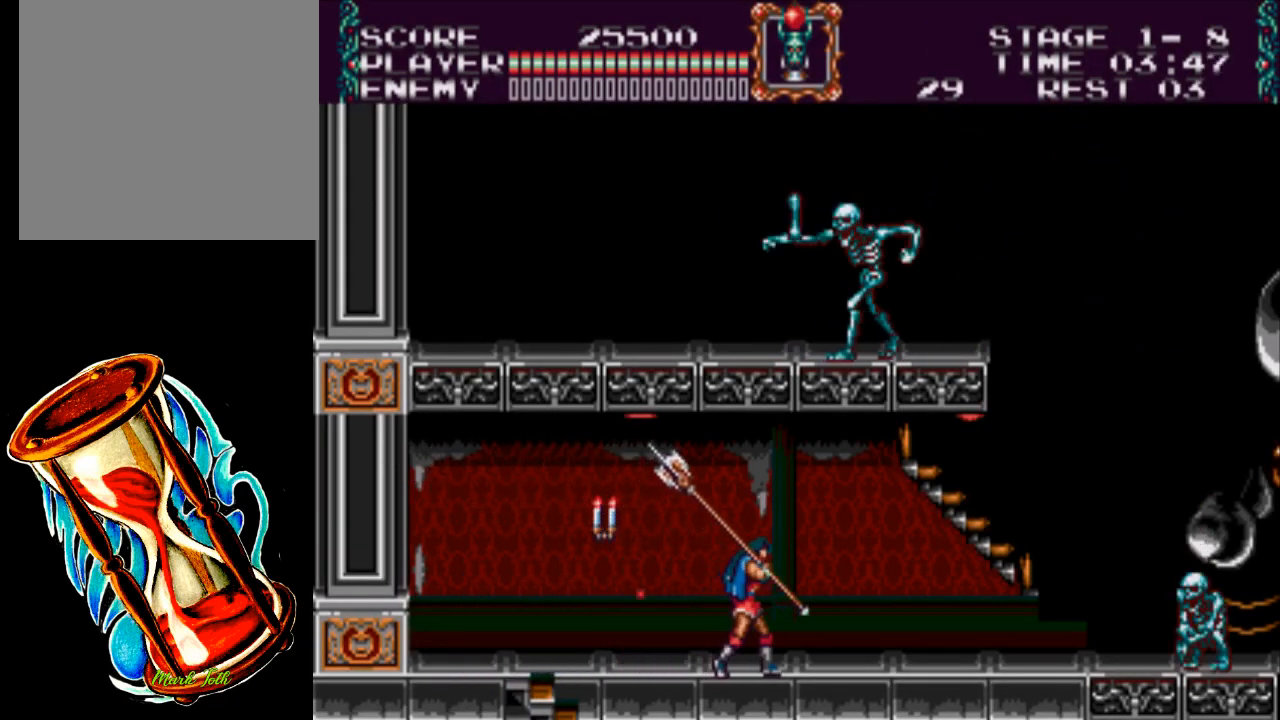
{"buttons": ["DPAD_RIGHT"], "events": []}
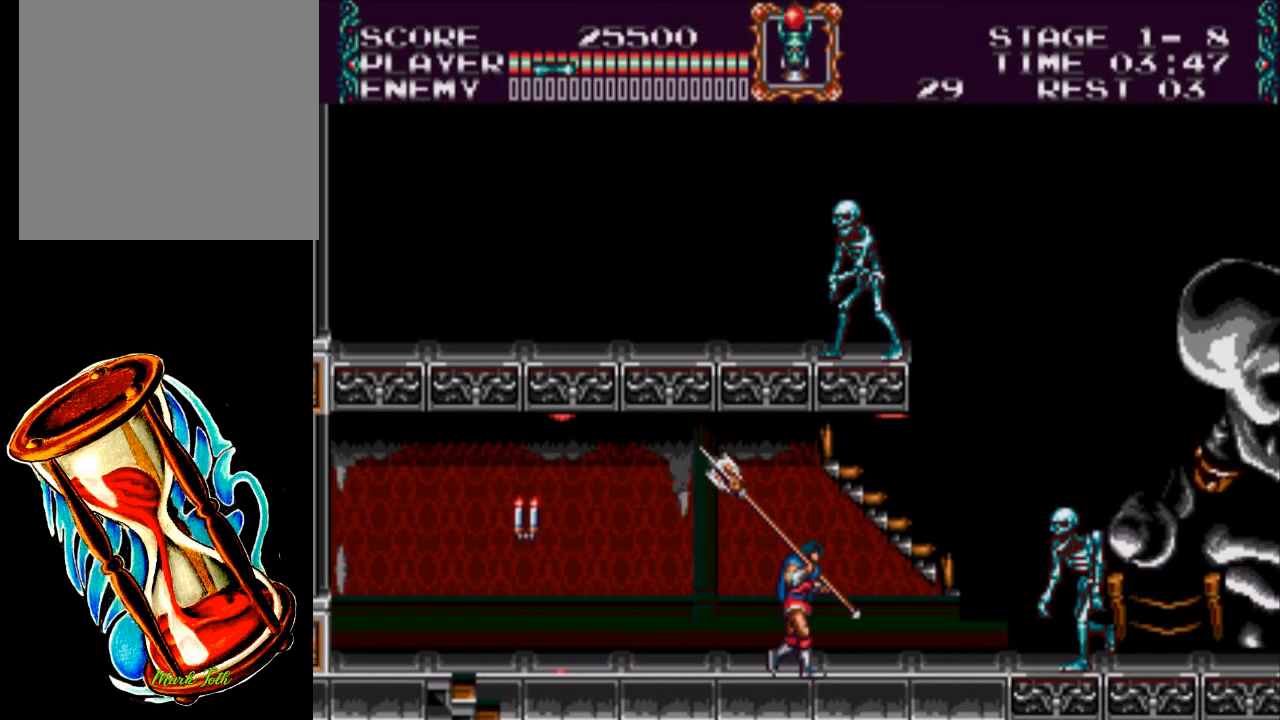
{"buttons": [], "events": [[117, "X", "down"], [250, "DPAD_RIGHT", "up"], [483, "X", "up"]]}
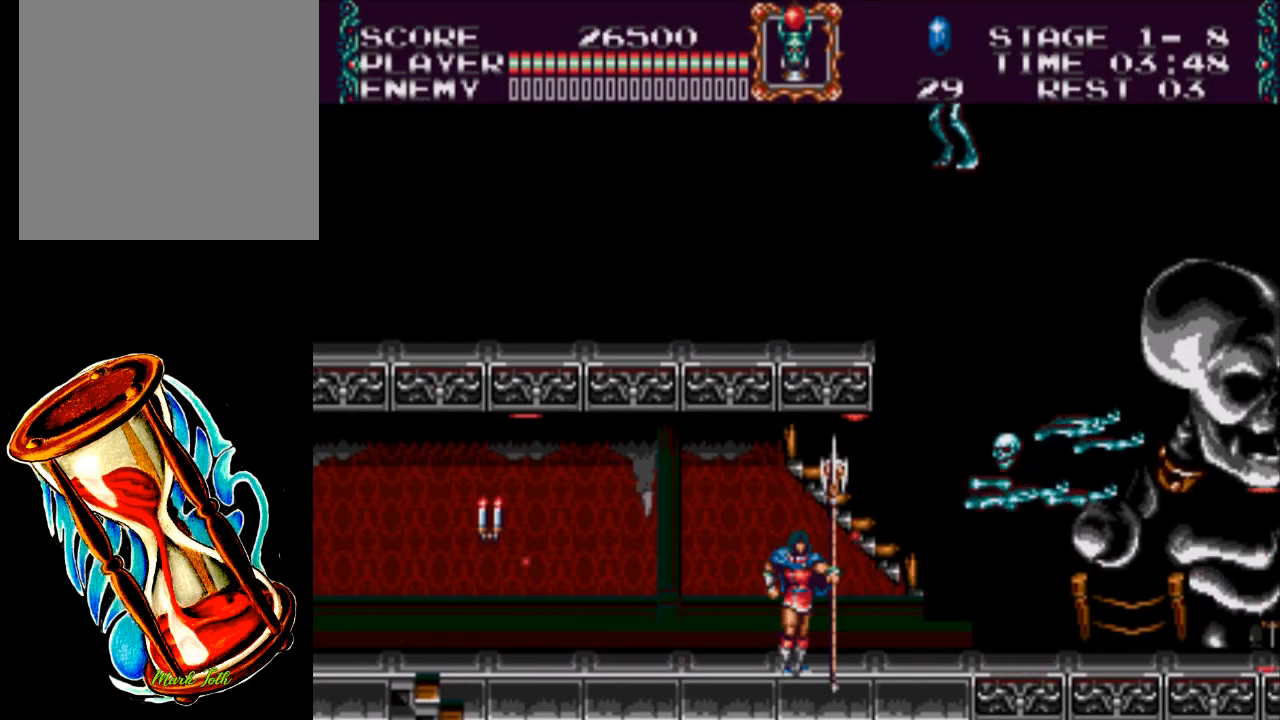
{"buttons": ["X", "DPAD_RIGHT"], "events": [[117, "DPAD_RIGHT", "down"], [417, "X", "down"]]}
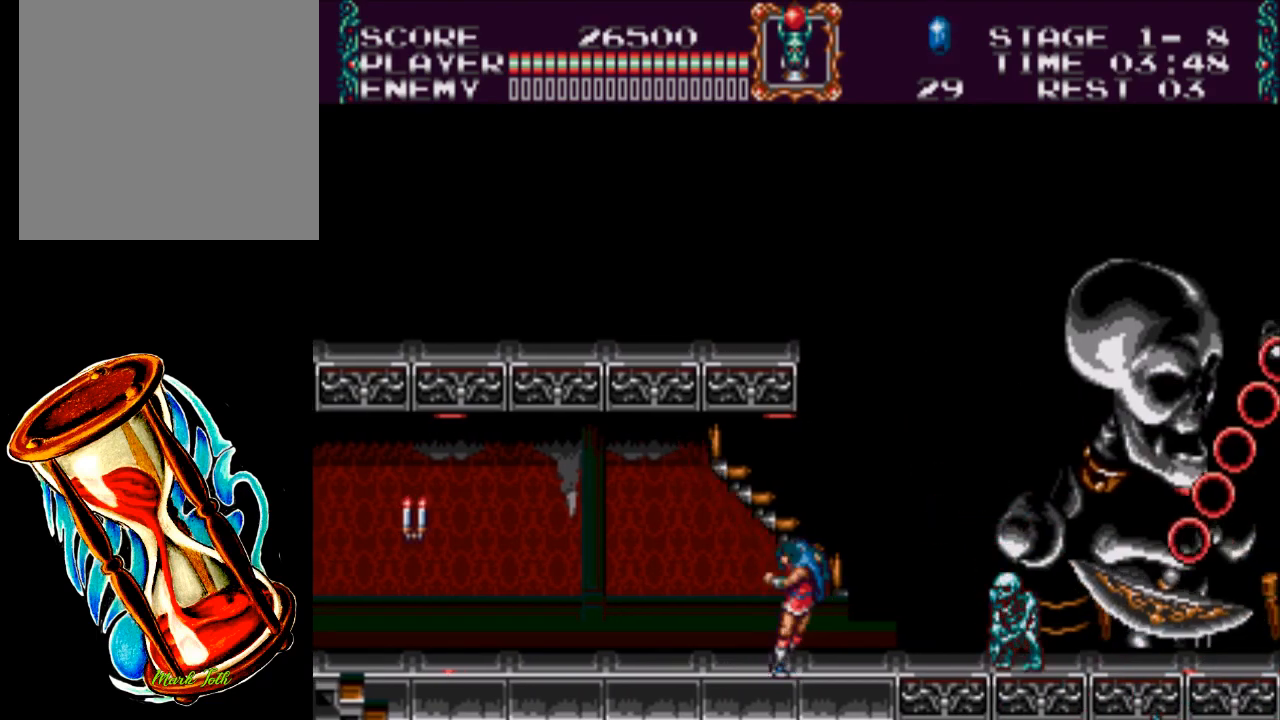
{"buttons": ["DPAD_RIGHT"], "events": [[233, "X", "up"]]}
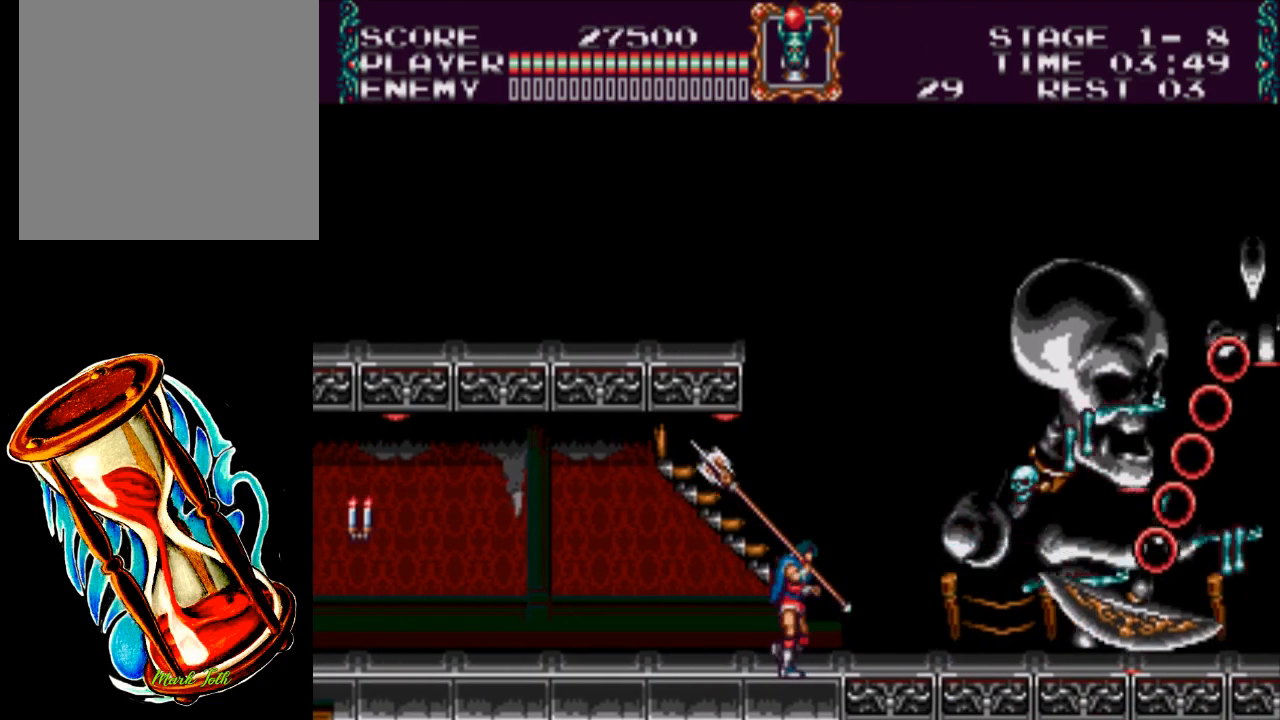
{"buttons": [], "events": [[300, "DPAD_RIGHT", "up"]]}
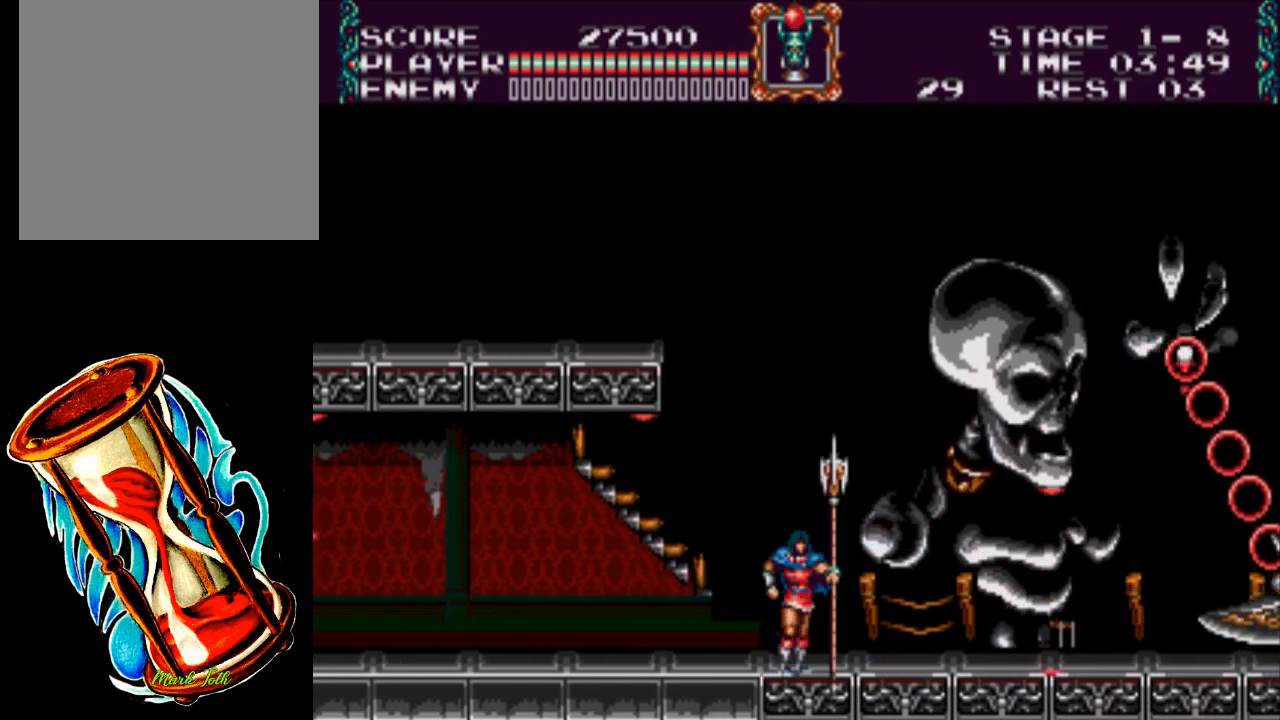
{"buttons": [], "events": [[333, "DPAD_RIGHT", "down"], [433, "DPAD_RIGHT", "up"]]}
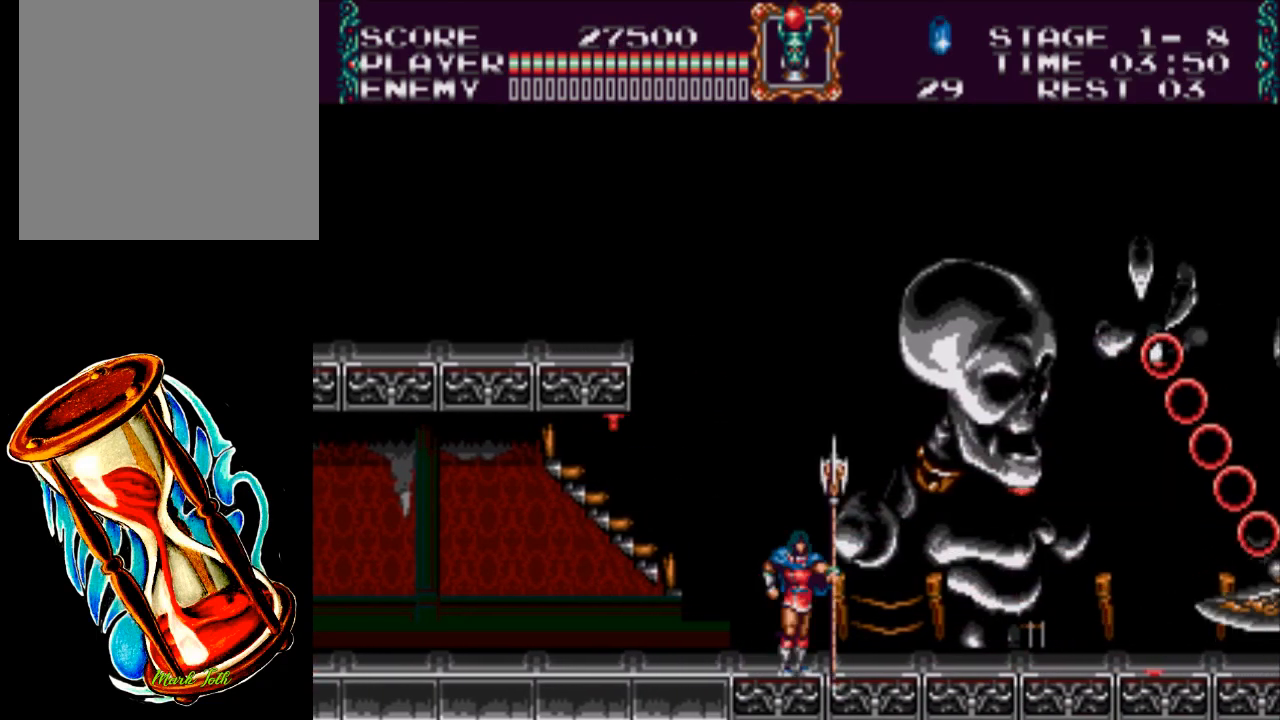
{"buttons": [], "events": []}
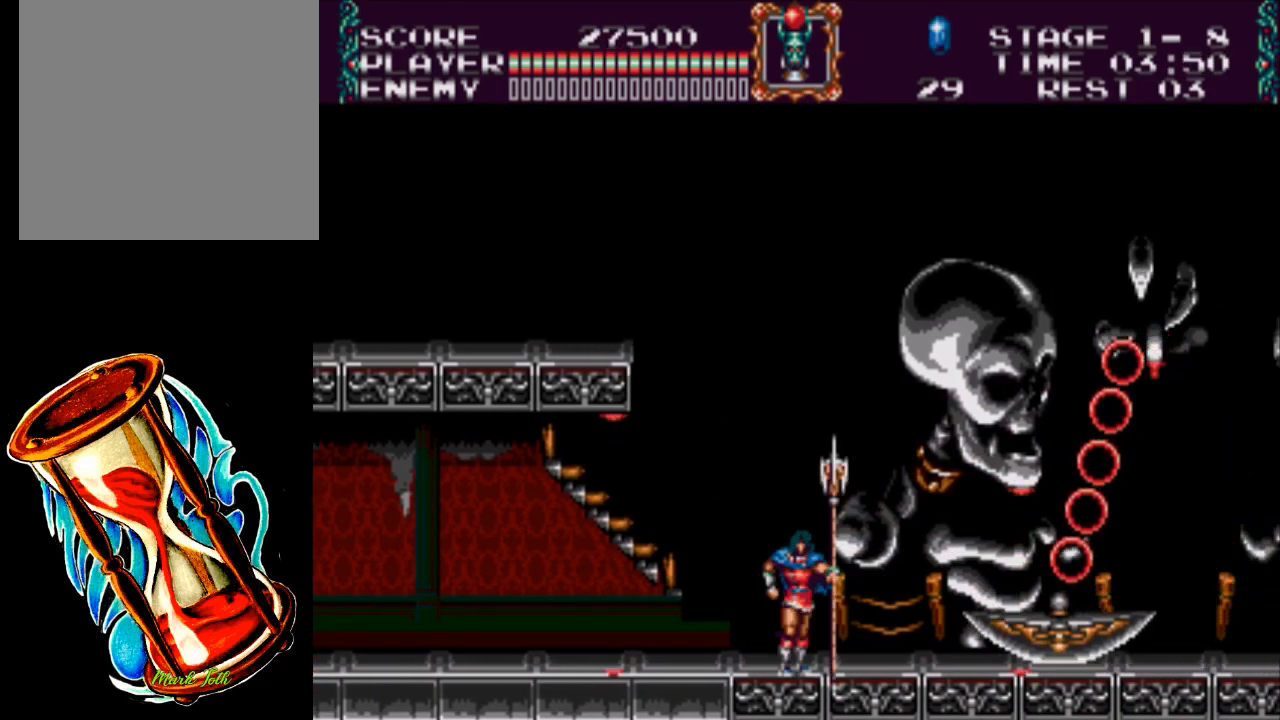
{"buttons": ["DPAD_RIGHT"], "events": [[383, "DPAD_RIGHT", "down"]]}
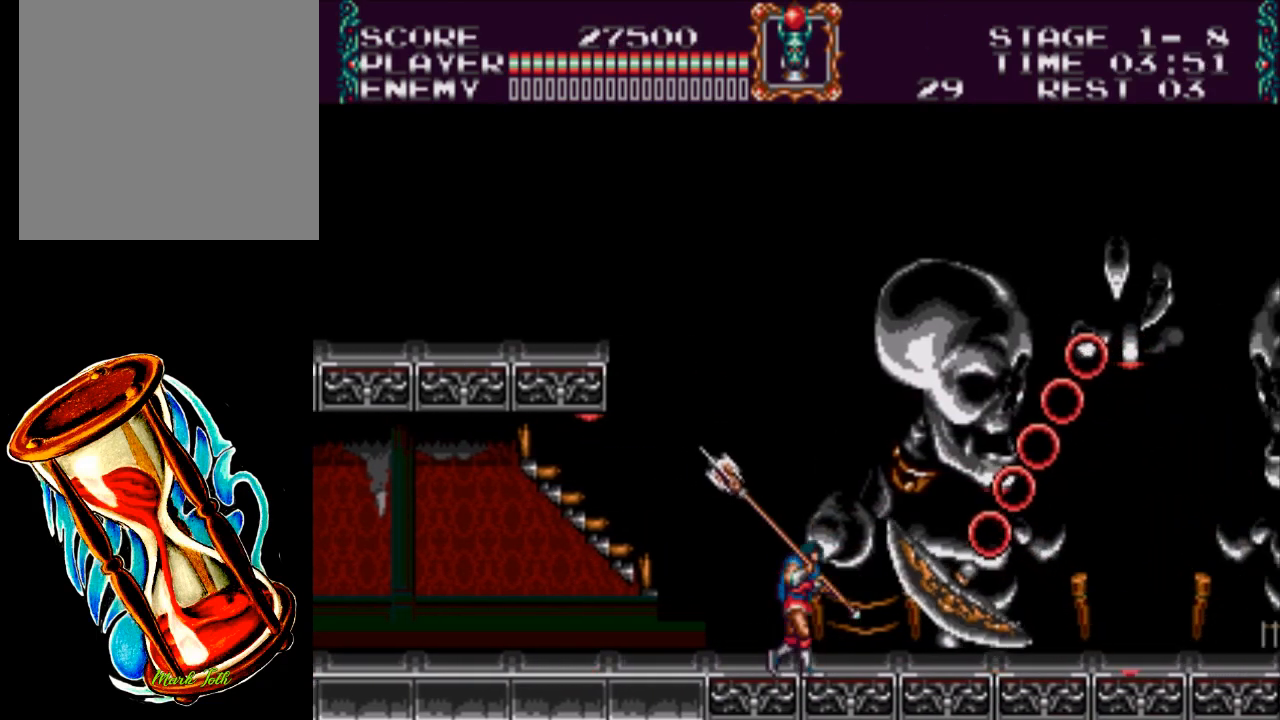
{"buttons": ["DPAD_RIGHT"], "events": []}
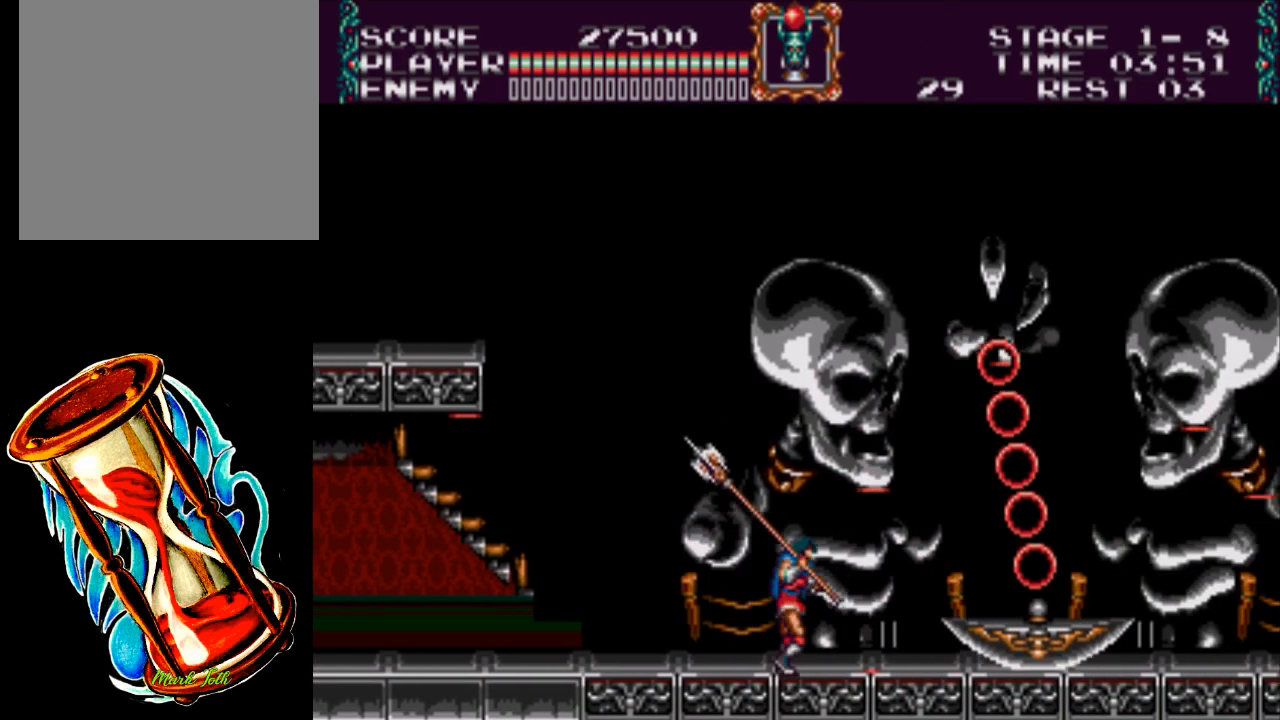
{"buttons": ["DPAD_RIGHT"], "events": []}
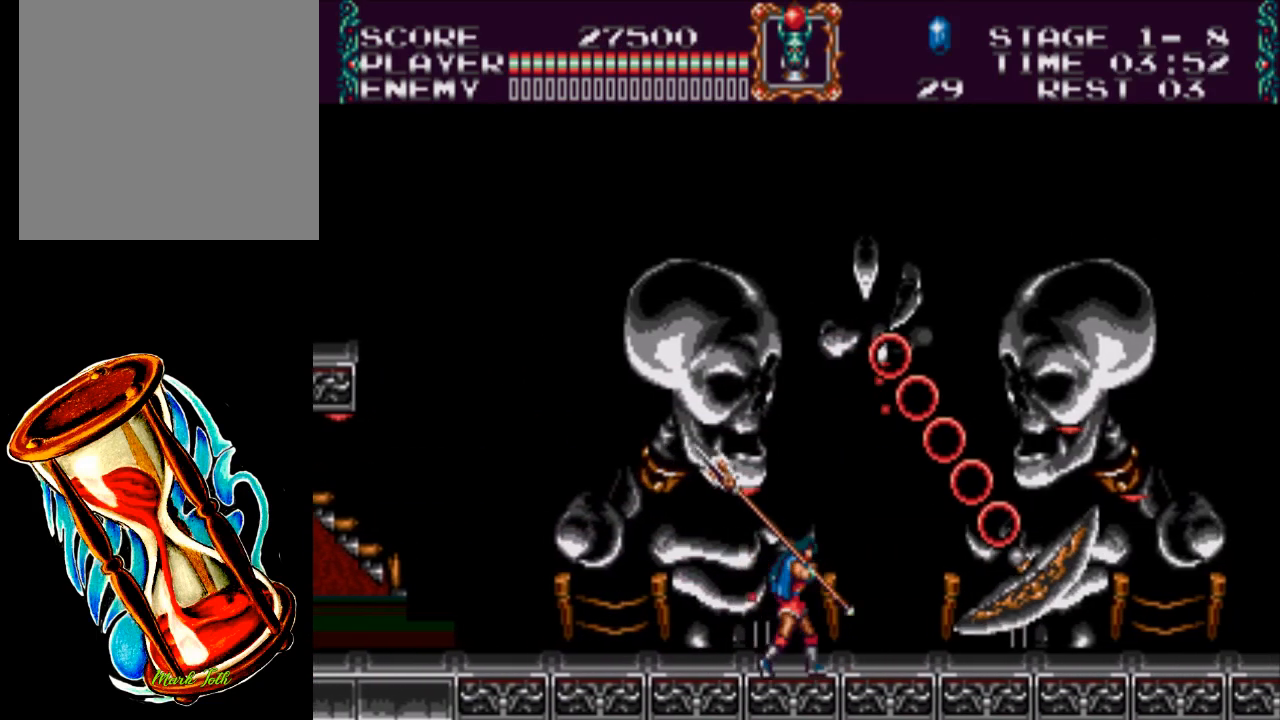
{"buttons": ["DPAD_RIGHT"], "events": [[50, "A", "down"], [467, "A", "up"]]}